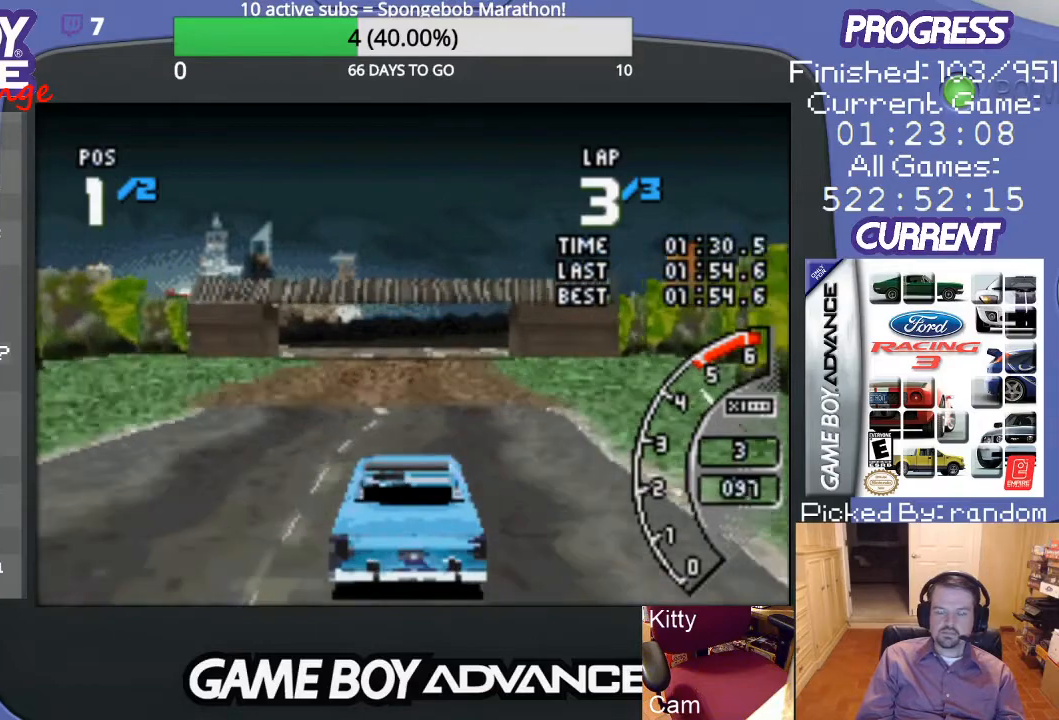
Gameplay with a controller (Nintendo layout); each line is a JSON object with the inputs held at the frame after it. "events" lists button and stick changes between this image and that frame as [ms after this image, input, new state], when the widget could be followed in between. Not read: L3 R3.
{"buttons": ["A"], "events": []}
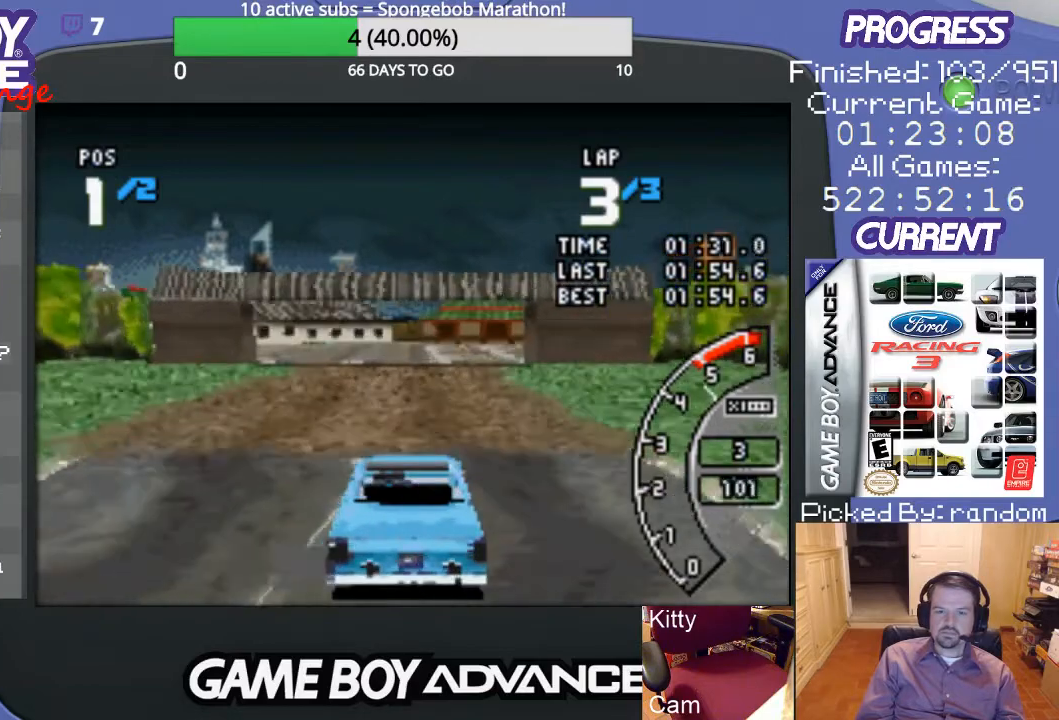
{"buttons": ["A"], "events": []}
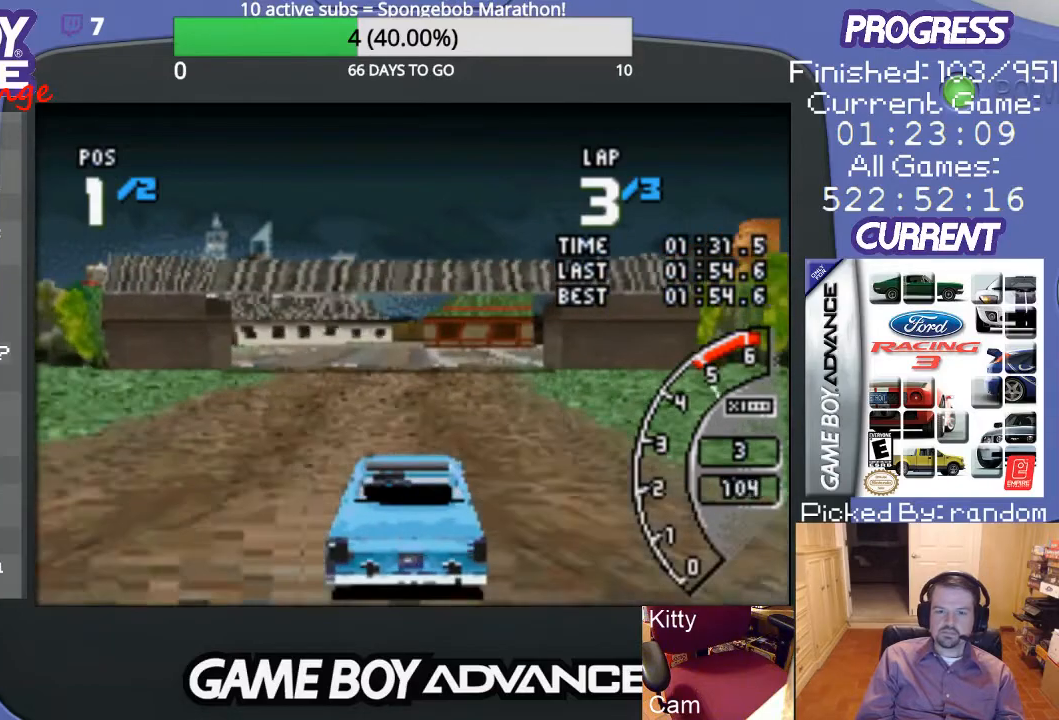
{"buttons": ["A"], "events": []}
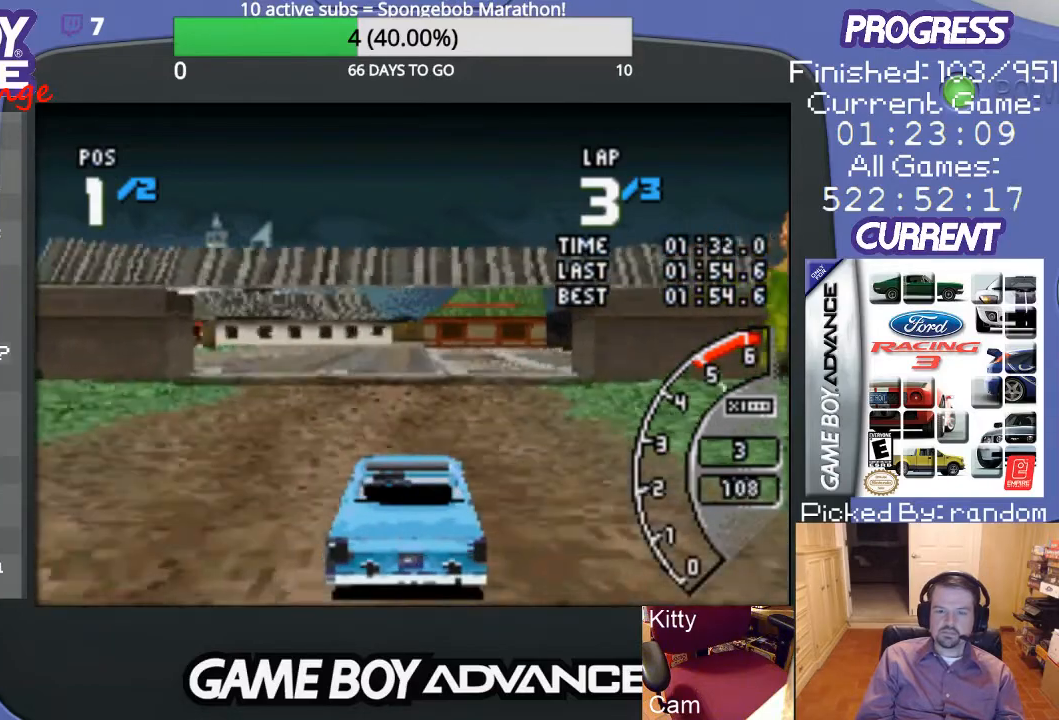
{"buttons": ["A"], "events": []}
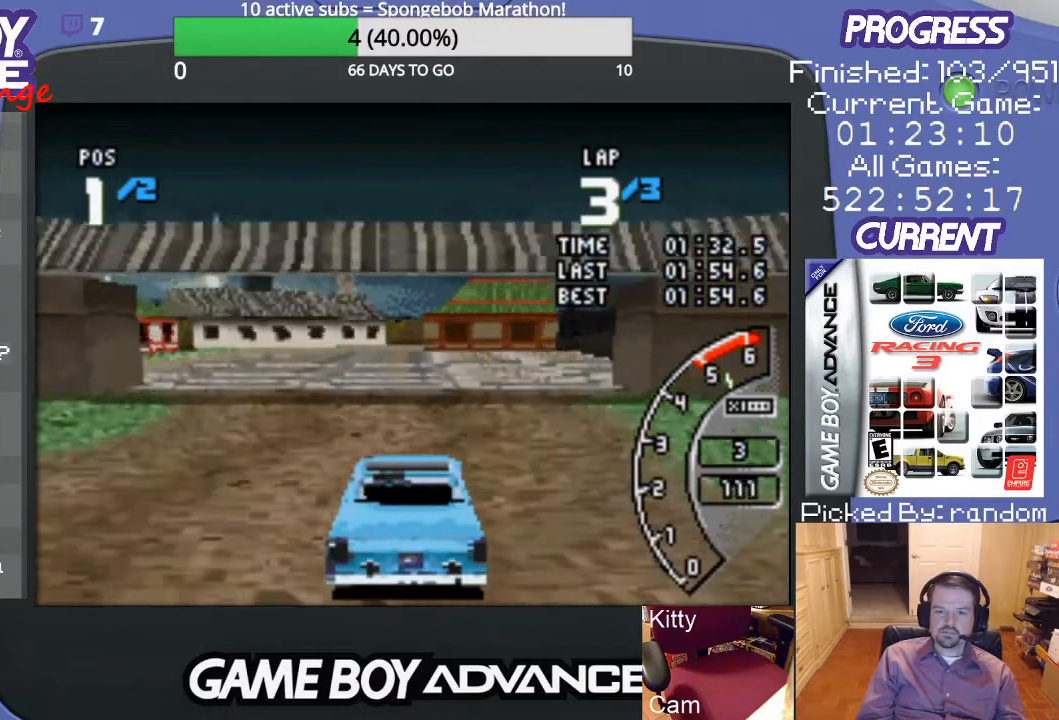
{"buttons": ["A"], "events": []}
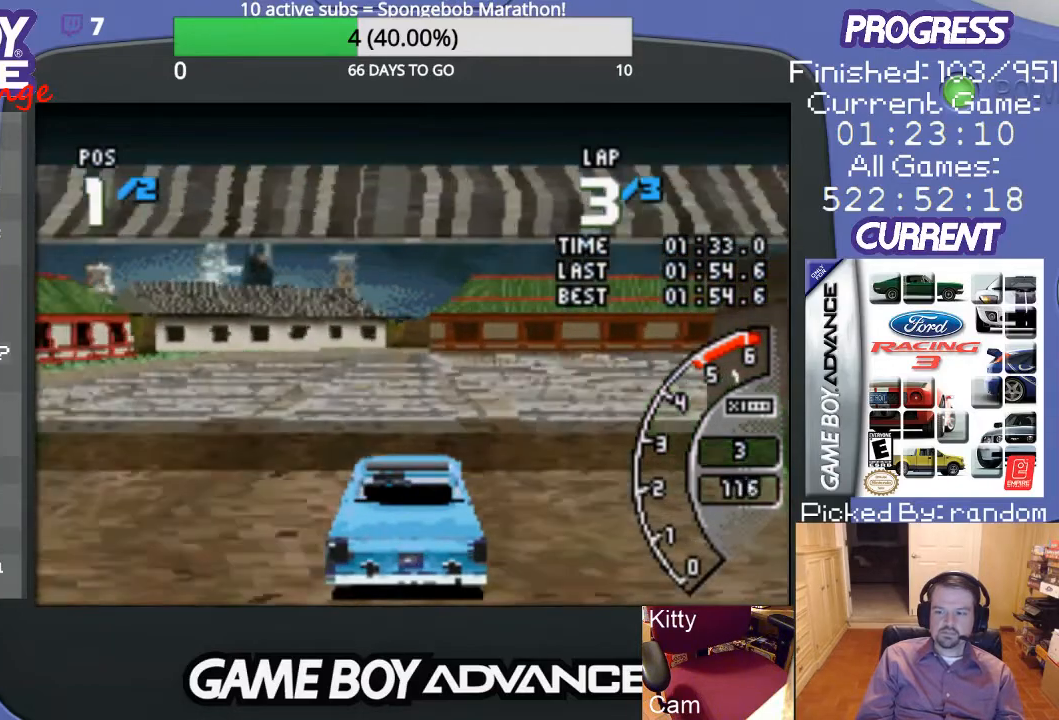
{"buttons": ["A"], "events": [[167, "DPAD_RIGHT", "down"], [500, "DPAD_RIGHT", "up"]]}
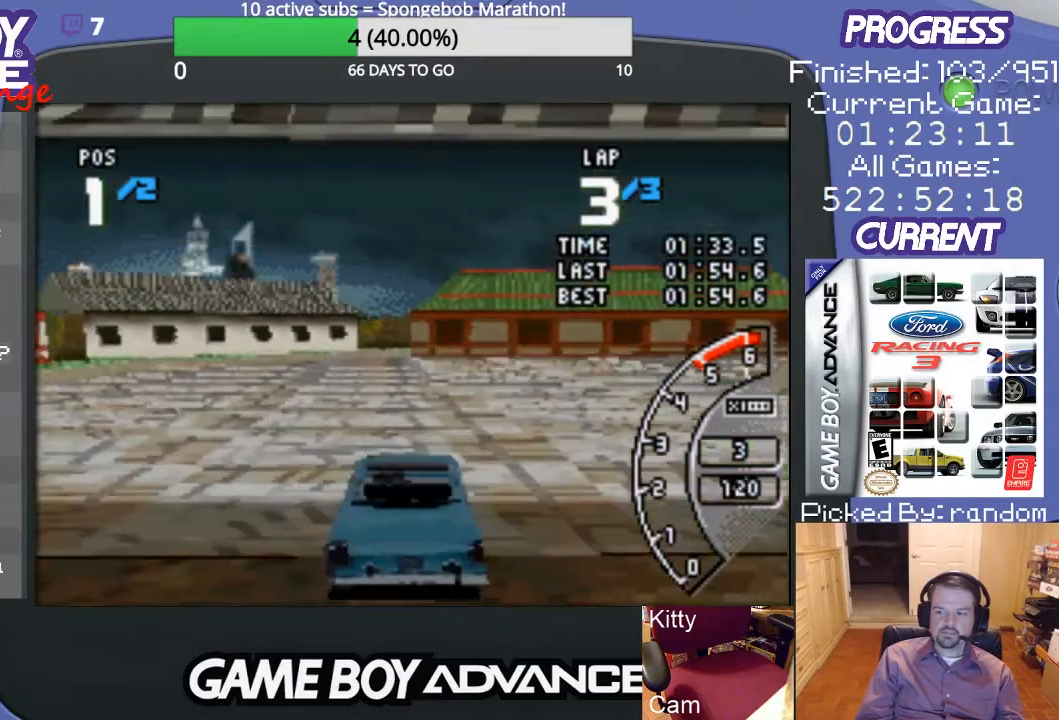
{"buttons": ["A", "DPAD_RIGHT"], "events": [[233, "DPAD_RIGHT", "down"]]}
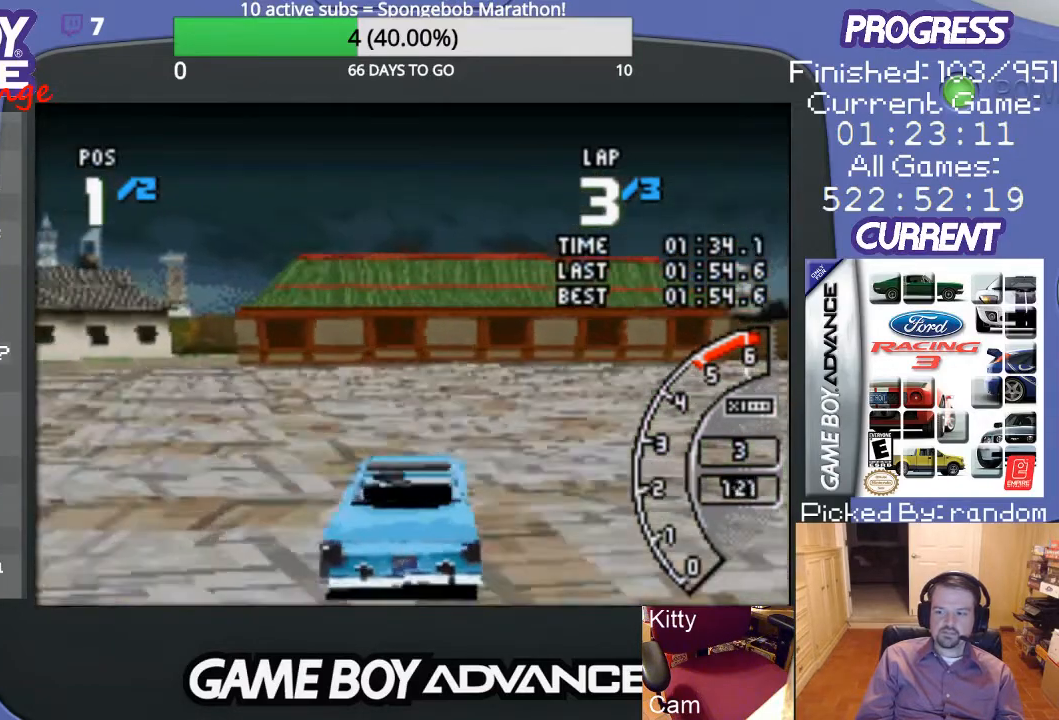
{"buttons": ["A", "DPAD_RIGHT"], "events": [[100, "DPAD_RIGHT", "up"], [200, "DPAD_RIGHT", "down"]]}
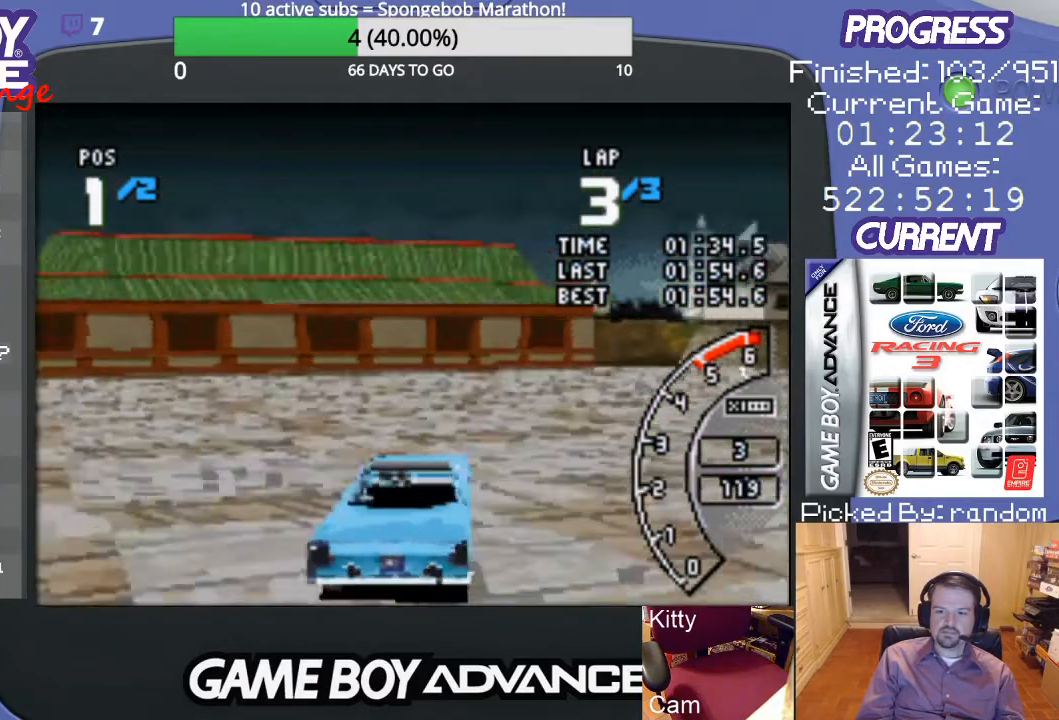
{"buttons": ["A", "DPAD_RIGHT"], "events": [[100, "A", "up"], [167, "A", "down"], [267, "DPAD_RIGHT", "up"], [333, "DPAD_RIGHT", "down"]]}
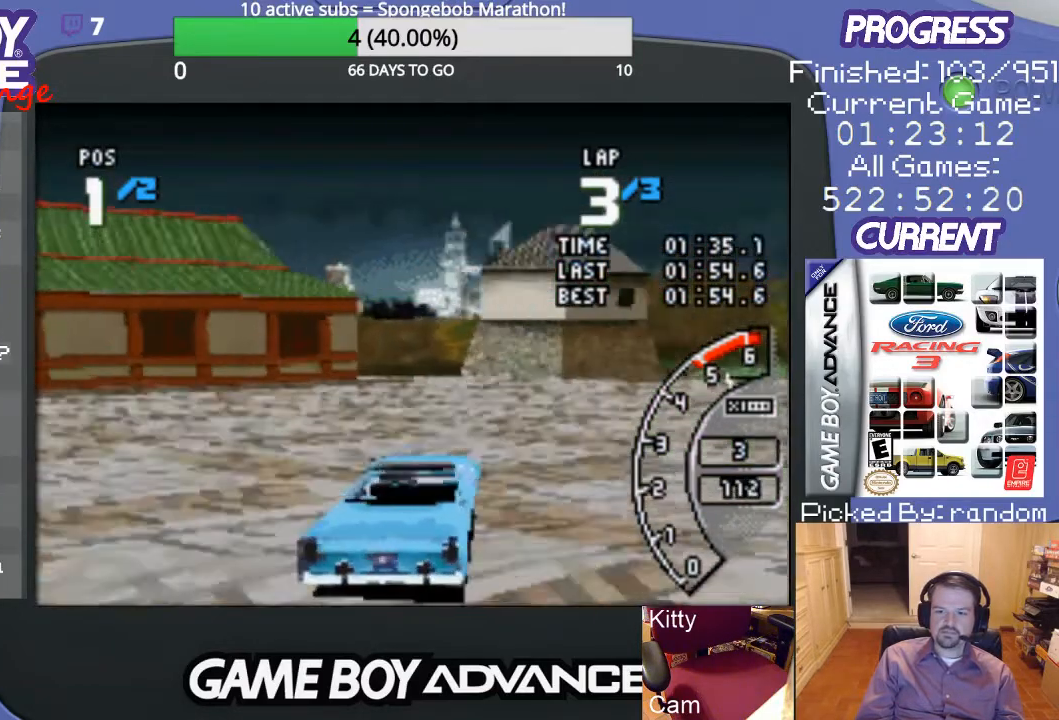
{"buttons": ["A", "DPAD_RIGHT"], "events": [[100, "A", "up"], [200, "A", "down"], [233, "DPAD_RIGHT", "up"], [367, "DPAD_RIGHT", "down"]]}
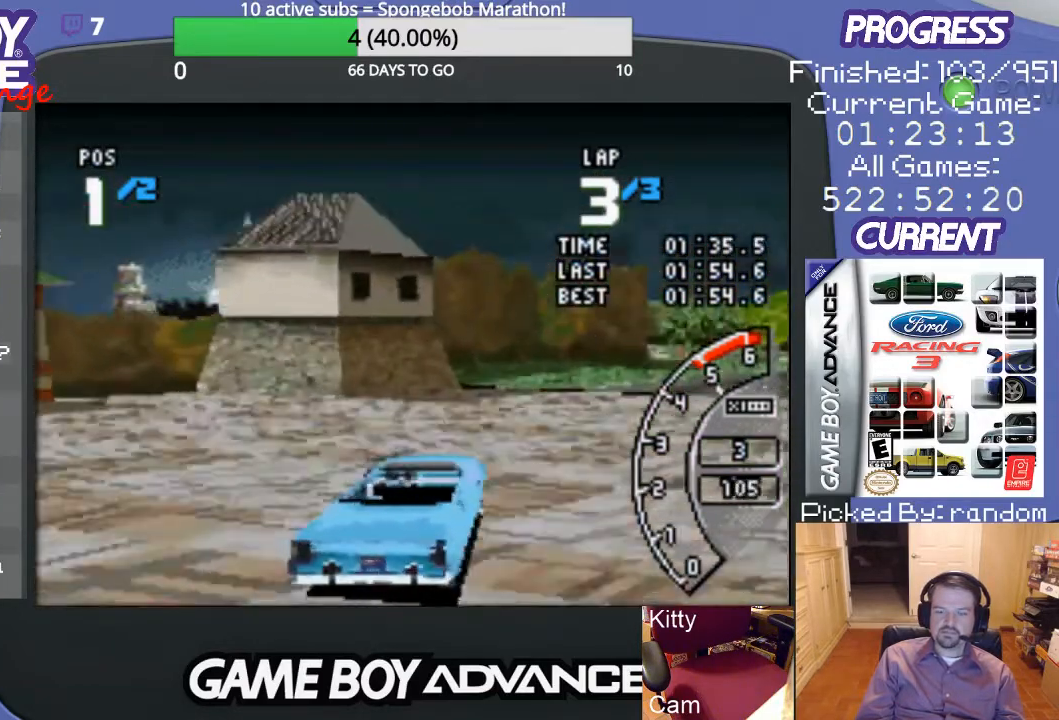
{"buttons": ["DPAD_RIGHT"], "events": [[33, "A", "up"], [133, "A", "down"], [300, "A", "up"], [367, "A", "down"], [467, "A", "up"]]}
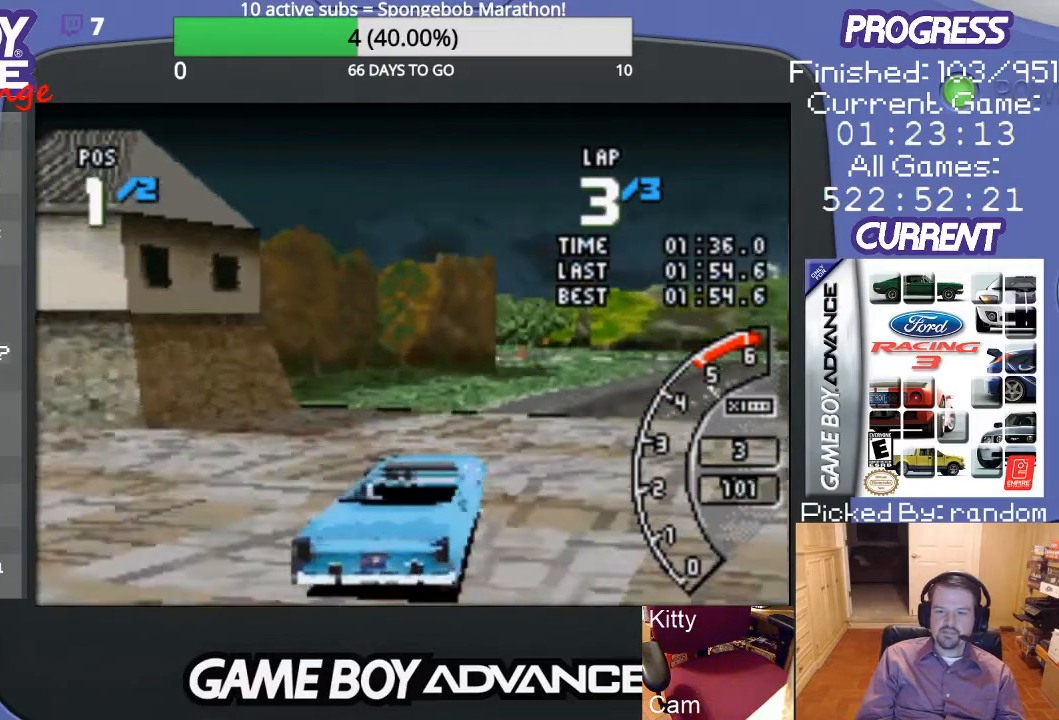
{"buttons": ["A"], "events": [[33, "A", "down"], [233, "DPAD_RIGHT", "up"]]}
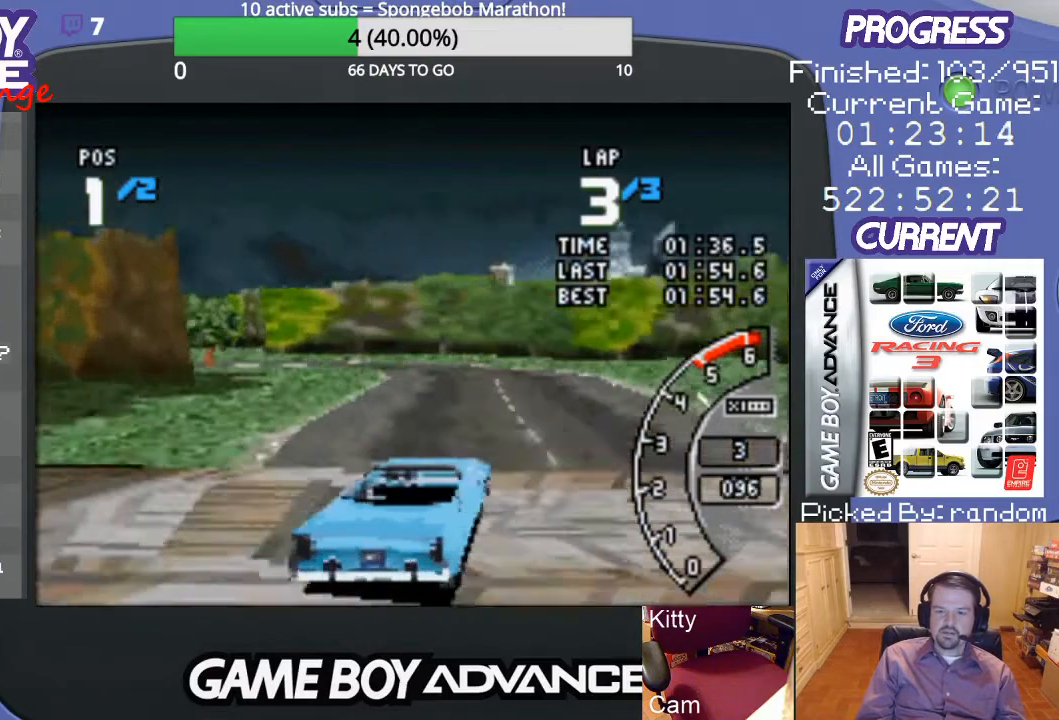
{"buttons": ["A"], "events": []}
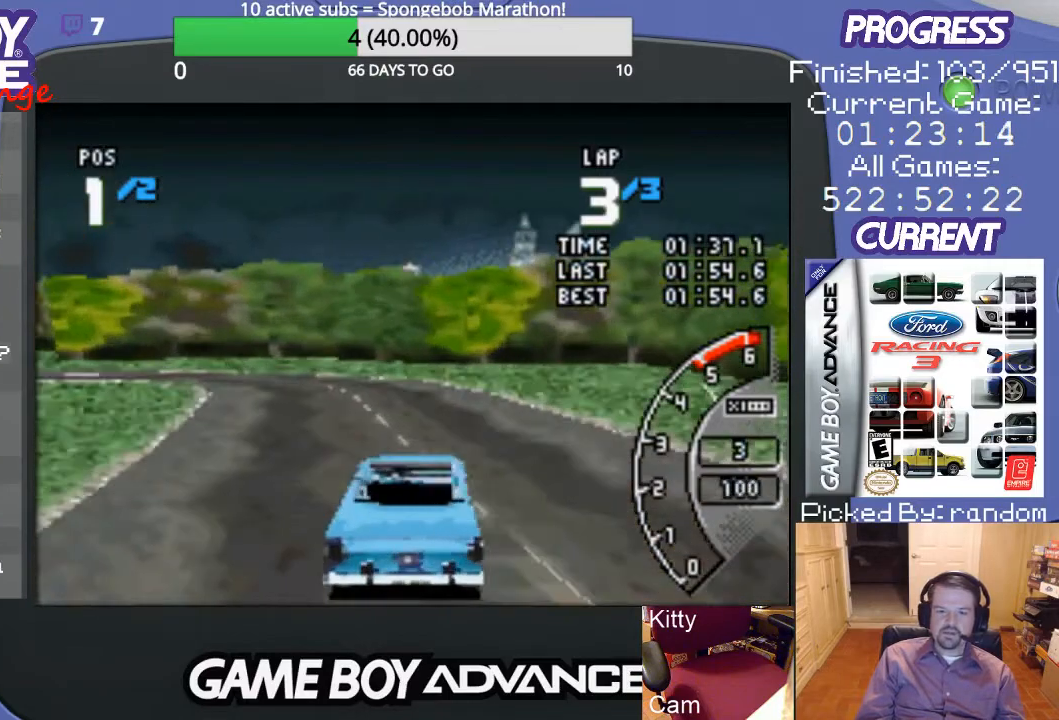
{"buttons": ["A", "DPAD_LEFT"], "events": [[167, "DPAD_LEFT", "down"]]}
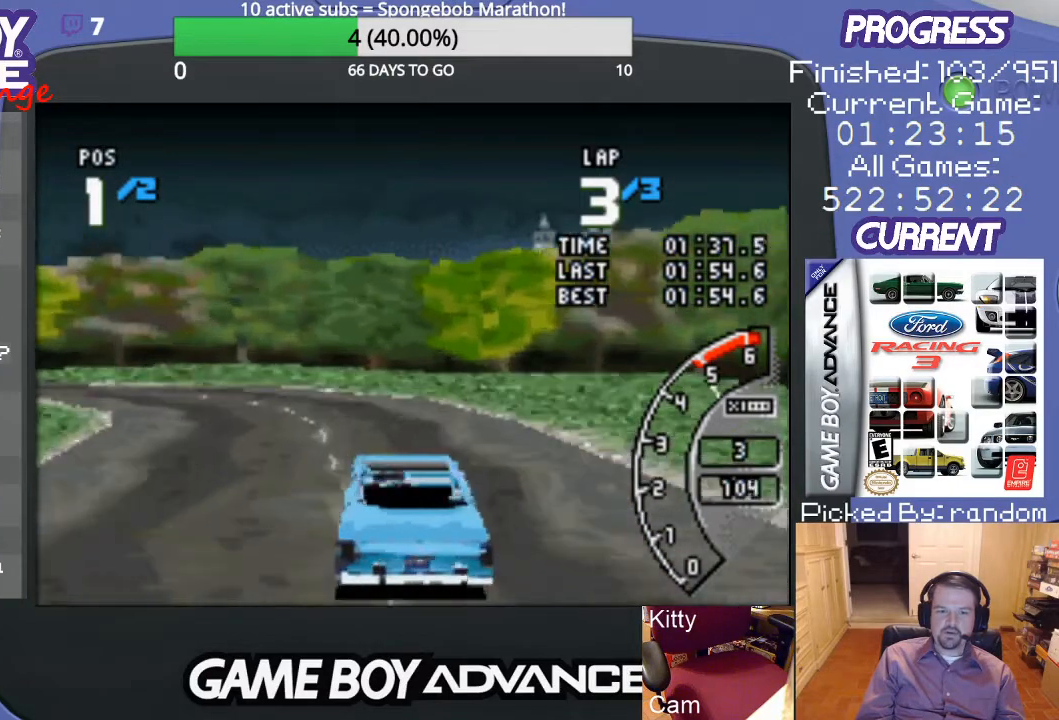
{"buttons": ["A", "DPAD_LEFT"], "events": []}
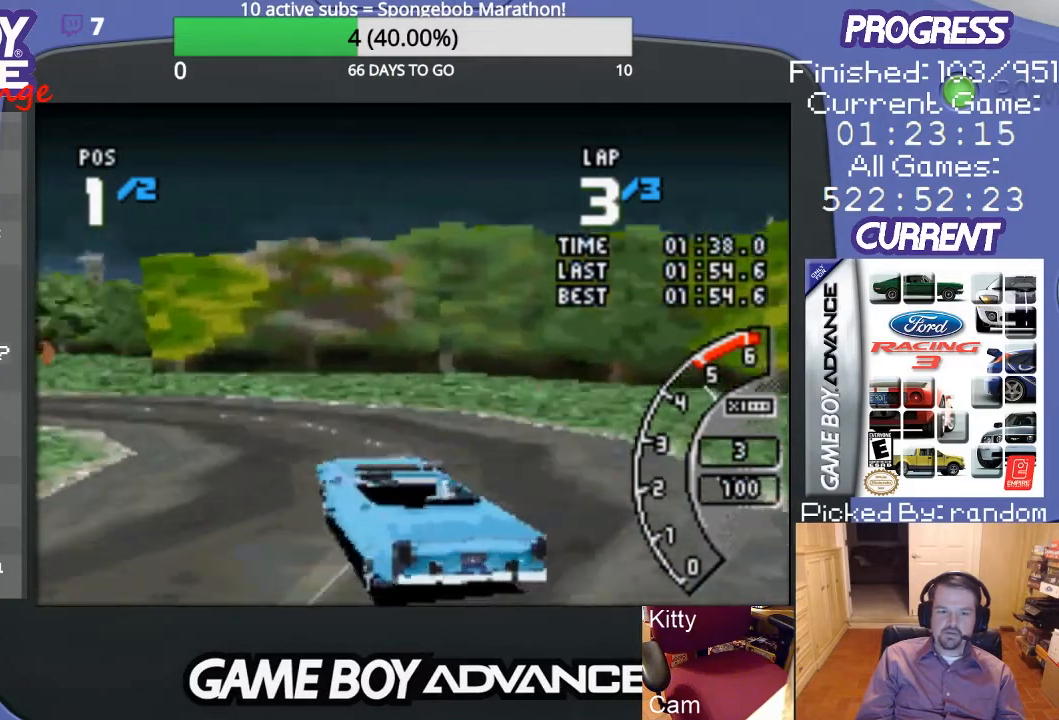
{"buttons": ["DPAD_LEFT"], "events": [[500, "A", "up"]]}
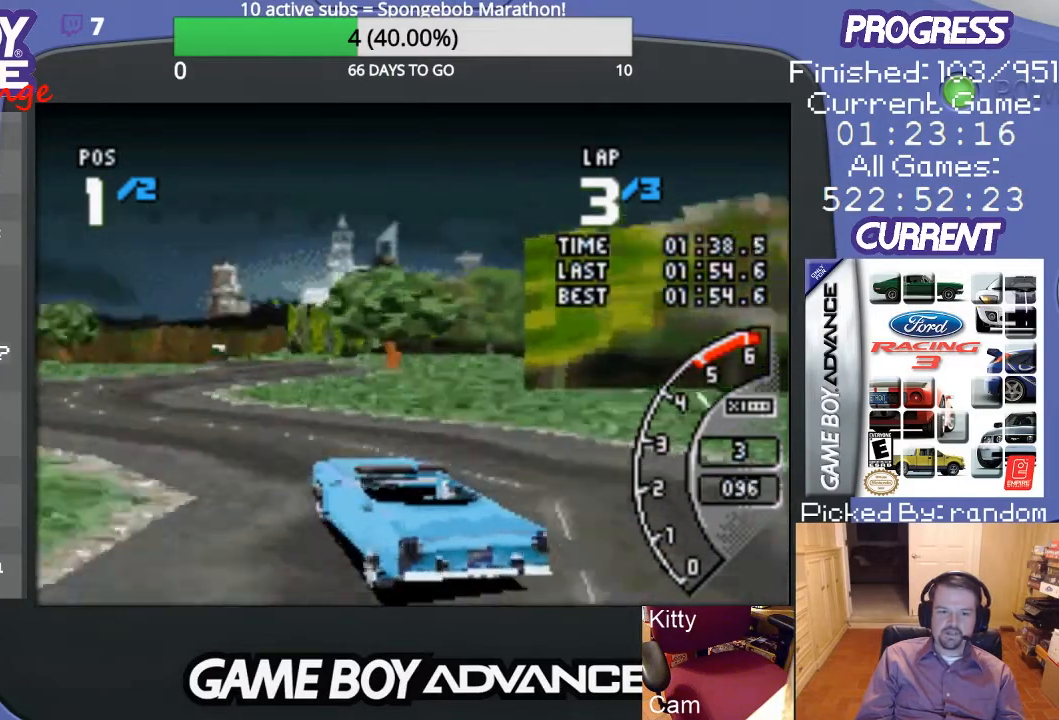
{"buttons": ["A", "DPAD_UP", "DPAD_RIGHT"], "events": [[100, "A", "down"], [133, "DPAD_LEFT", "up"], [267, "DPAD_RIGHT", "down"], [300, "DPAD_UP", "down"], [467, "A", "up"], [500, "A", "down"]]}
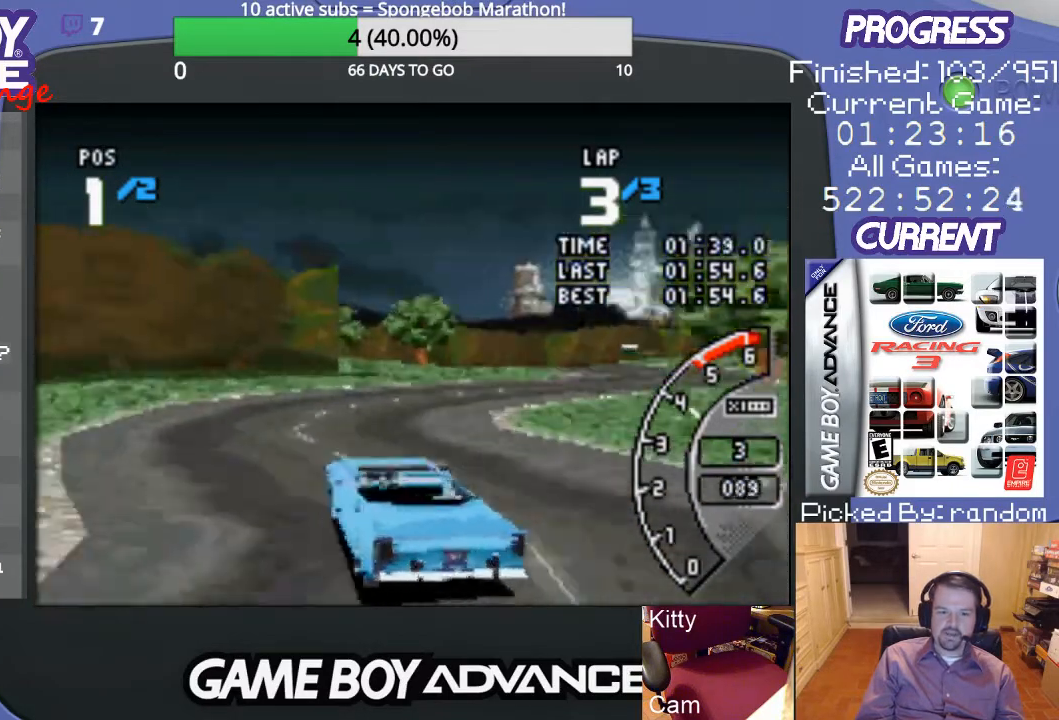
{"buttons": ["A", "DPAD_RIGHT"], "events": [[467, "DPAD_UP", "up"]]}
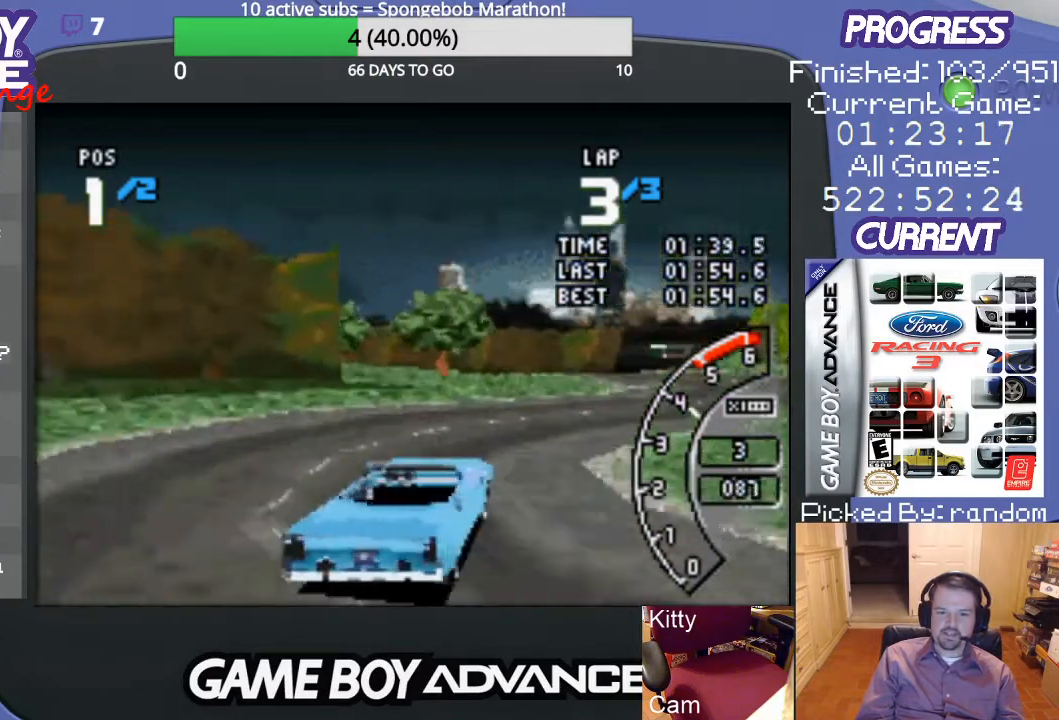
{"buttons": ["A"], "events": [[100, "DPAD_RIGHT", "up"]]}
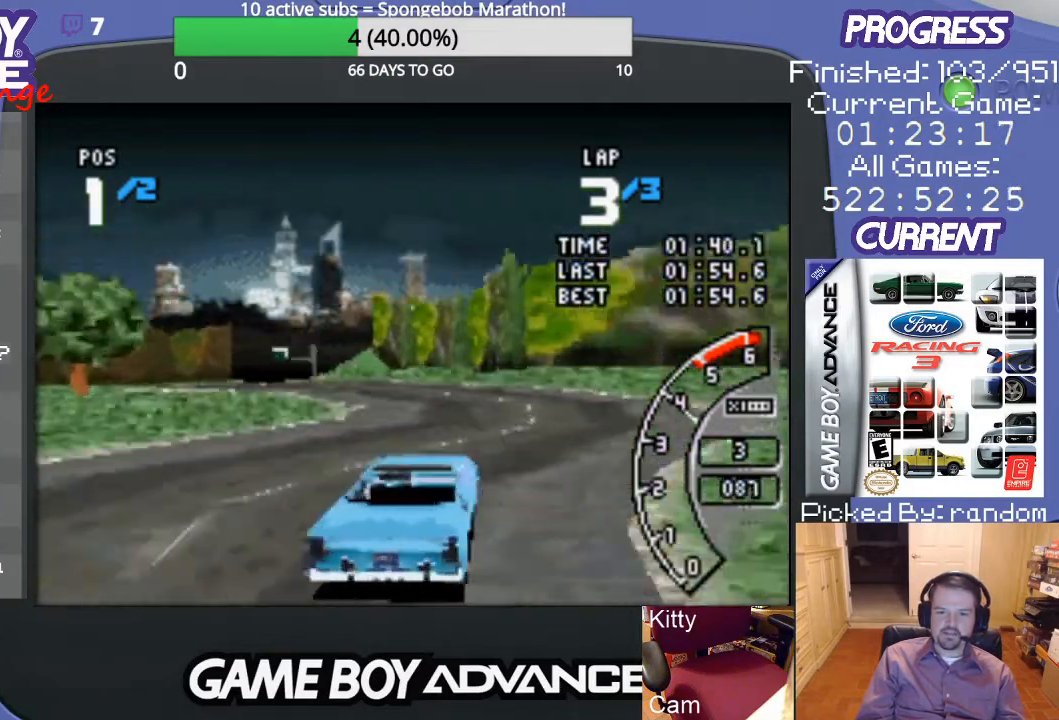
{"buttons": ["A", "DPAD_LEFT"], "events": [[233, "DPAD_LEFT", "down"]]}
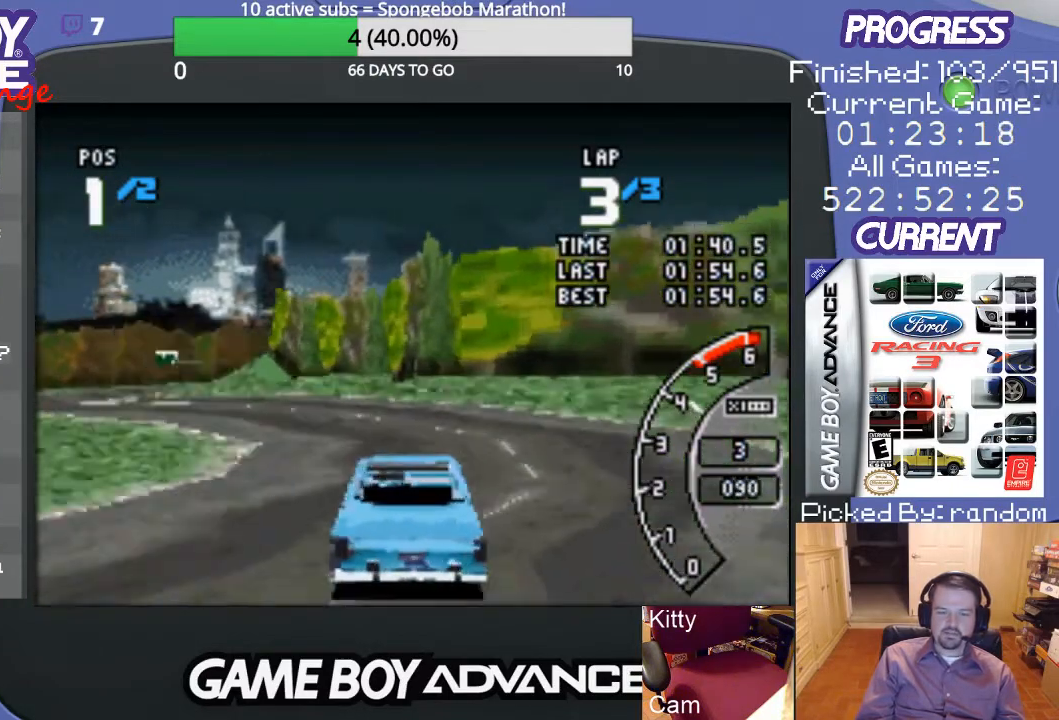
{"buttons": ["DPAD_LEFT"], "events": [[167, "DPAD_LEFT", "up"], [233, "DPAD_LEFT", "down"], [433, "A", "up"]]}
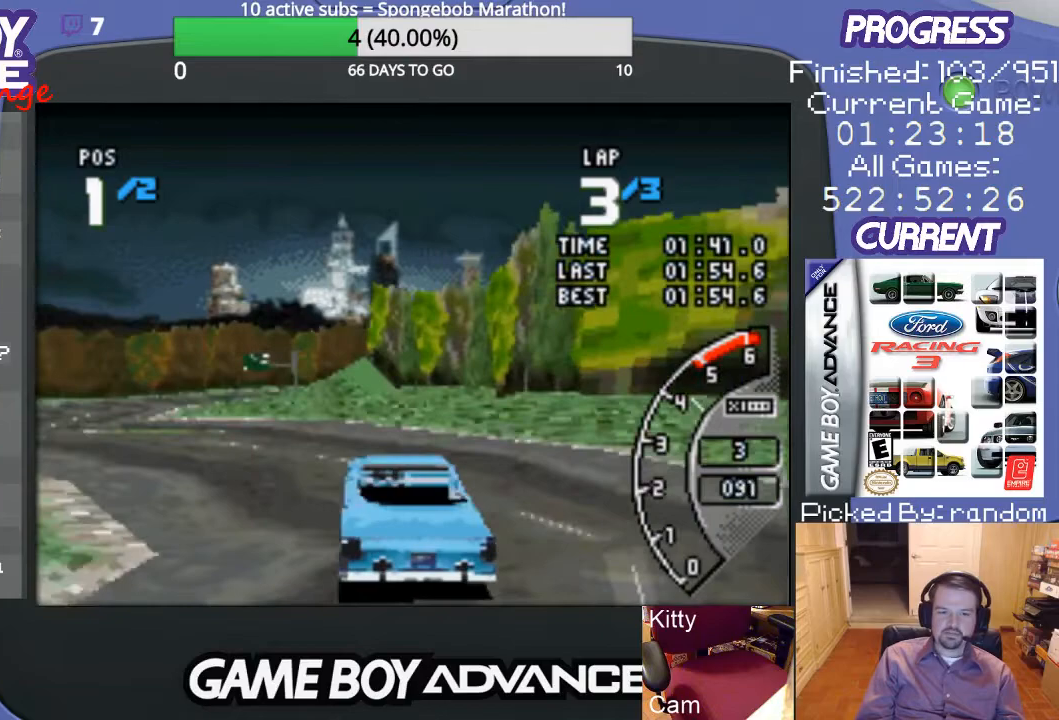
{"buttons": ["A", "DPAD_LEFT"], "events": [[233, "A", "down"]]}
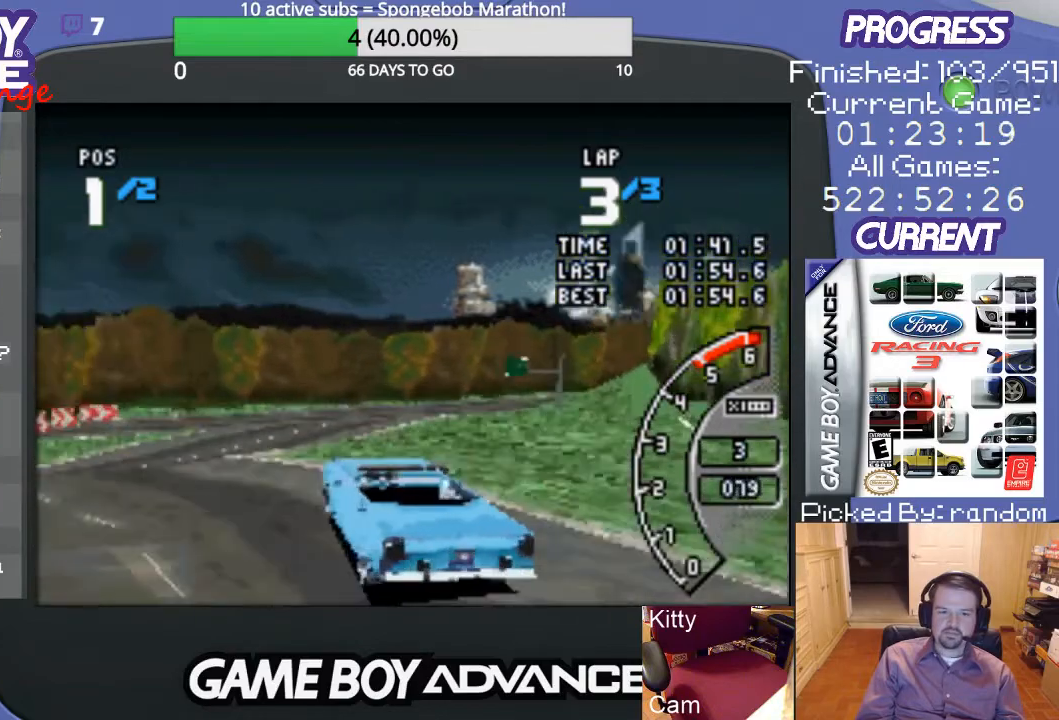
{"buttons": ["DPAD_RIGHT"], "events": [[33, "DPAD_LEFT", "up"], [333, "DPAD_RIGHT", "down"], [400, "A", "up"]]}
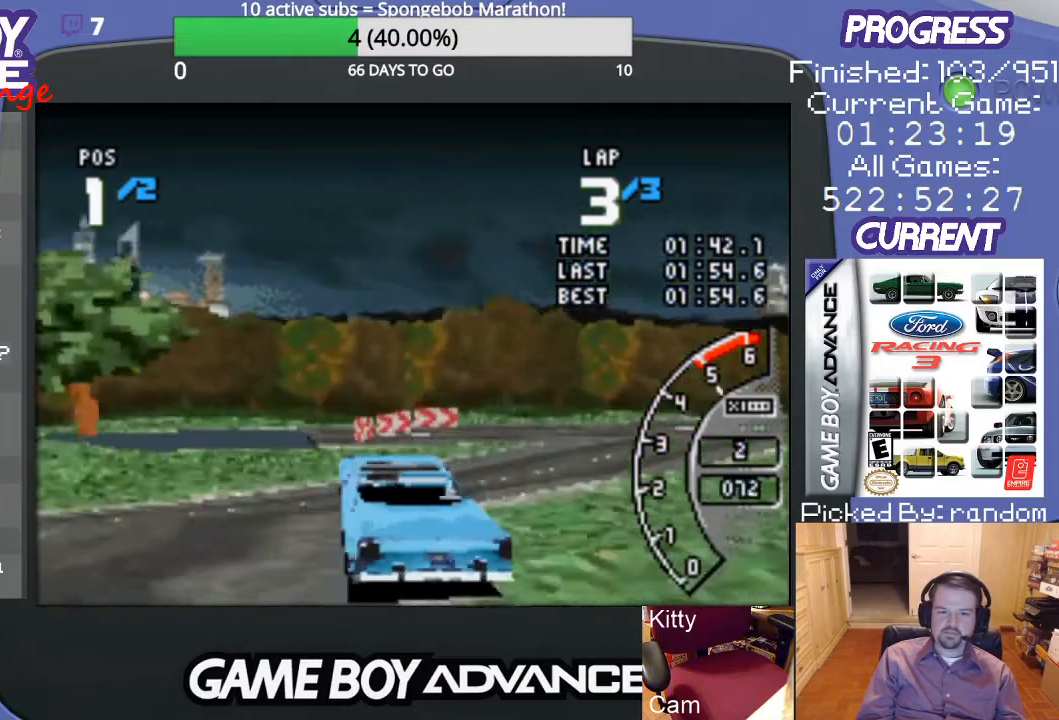
{"buttons": ["A", "DPAD_RIGHT"], "events": [[167, "A", "down"]]}
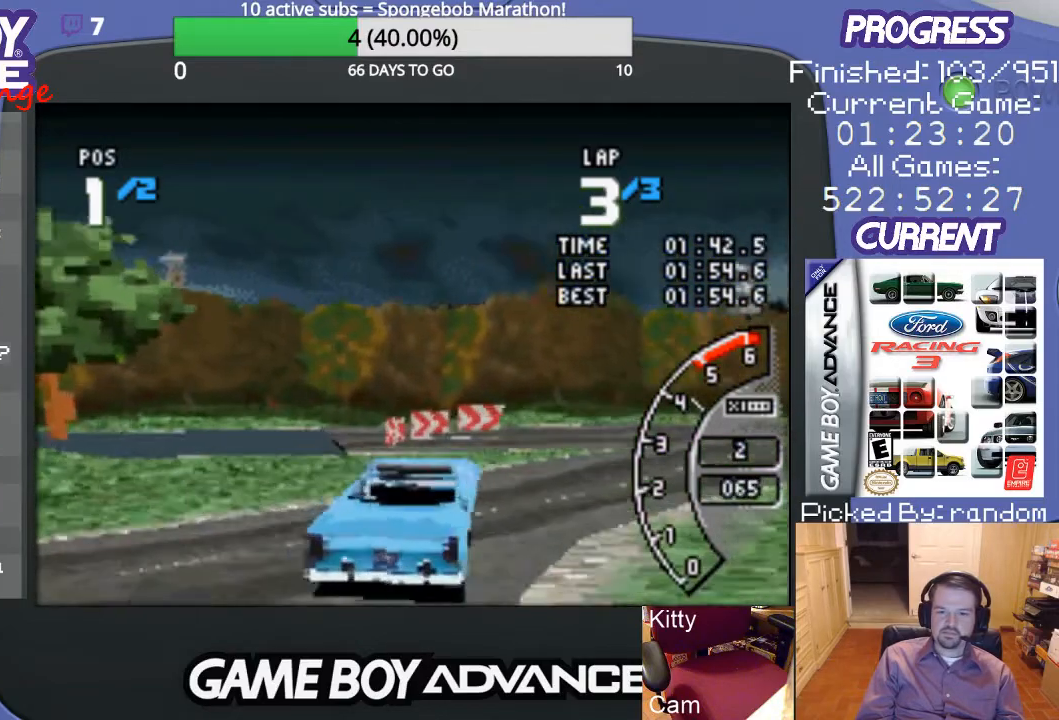
{"buttons": ["A"], "events": [[333, "DPAD_RIGHT", "up"]]}
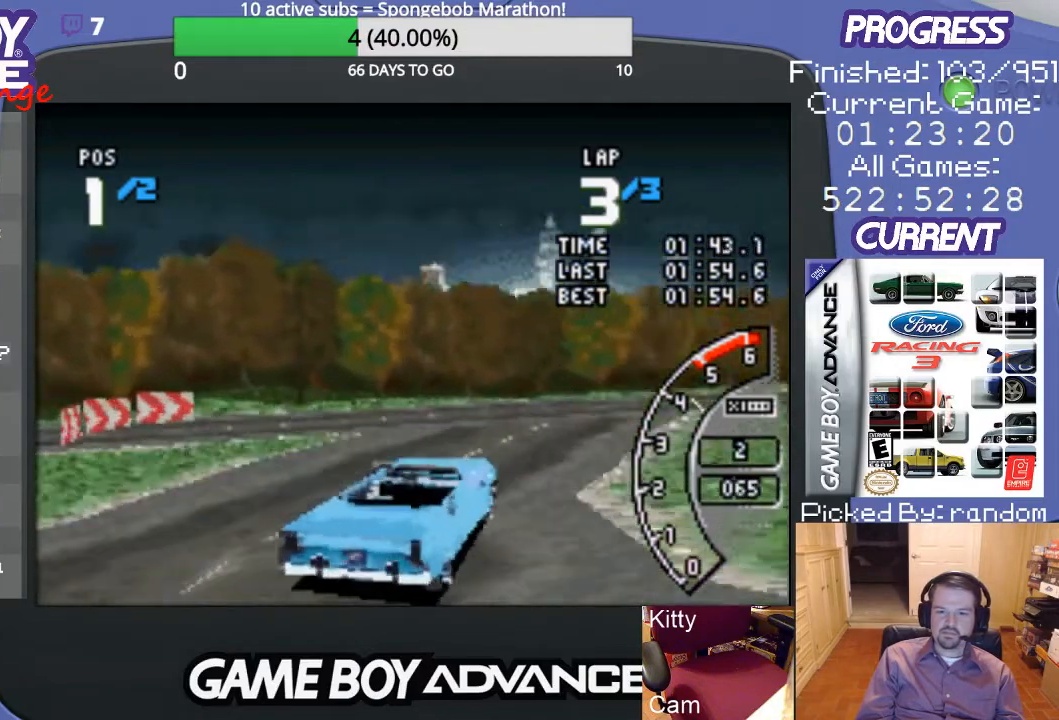
{"buttons": ["A"], "events": [[267, "DPAD_LEFT", "down"], [333, "DPAD_LEFT", "up"]]}